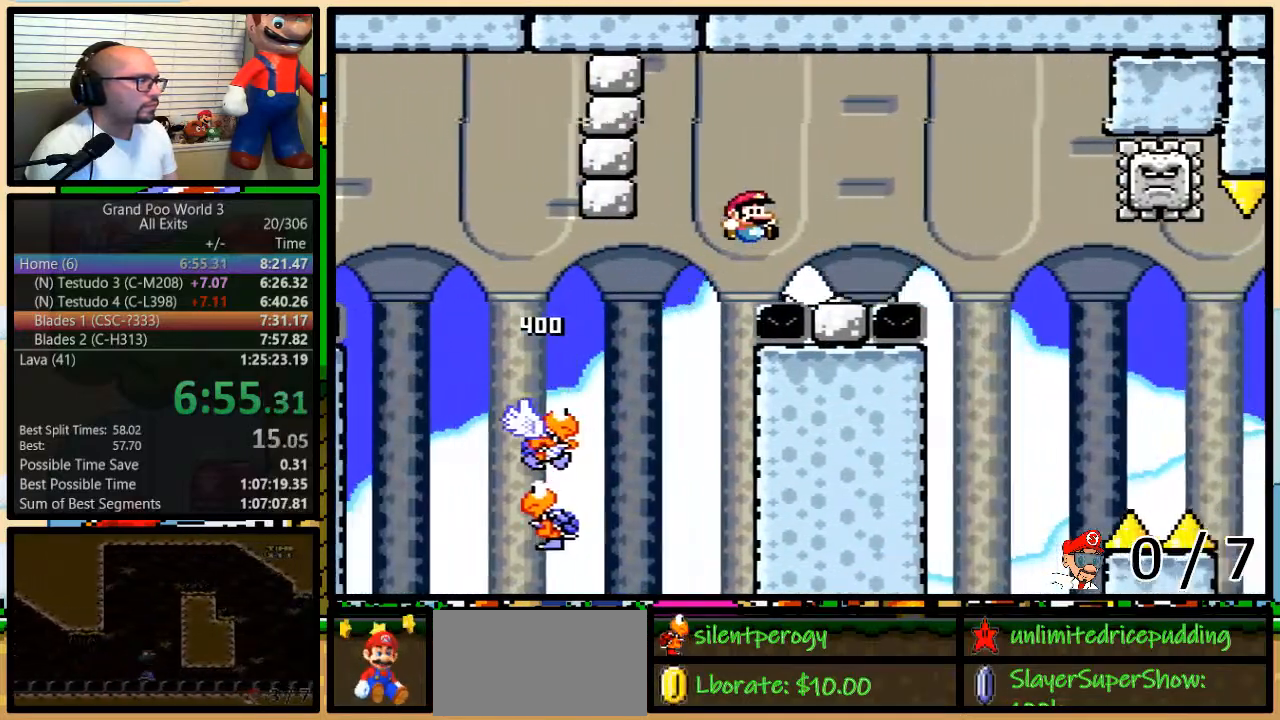
Gameplay with a controller (Nintendo layout); each line is a JSON object with the inputs held at the frame after it. "events" lists button and stick changes between this image and that frame as [ms after this image, input, new state], when the widget could be followed in between. Not read: L3 R3.
{"buttons": ["A", "X", "DPAD_UP", "DPAD_RIGHT"], "events": [[200, "A", "down"], [350, "Y", "up"], [383, "X", "down"]]}
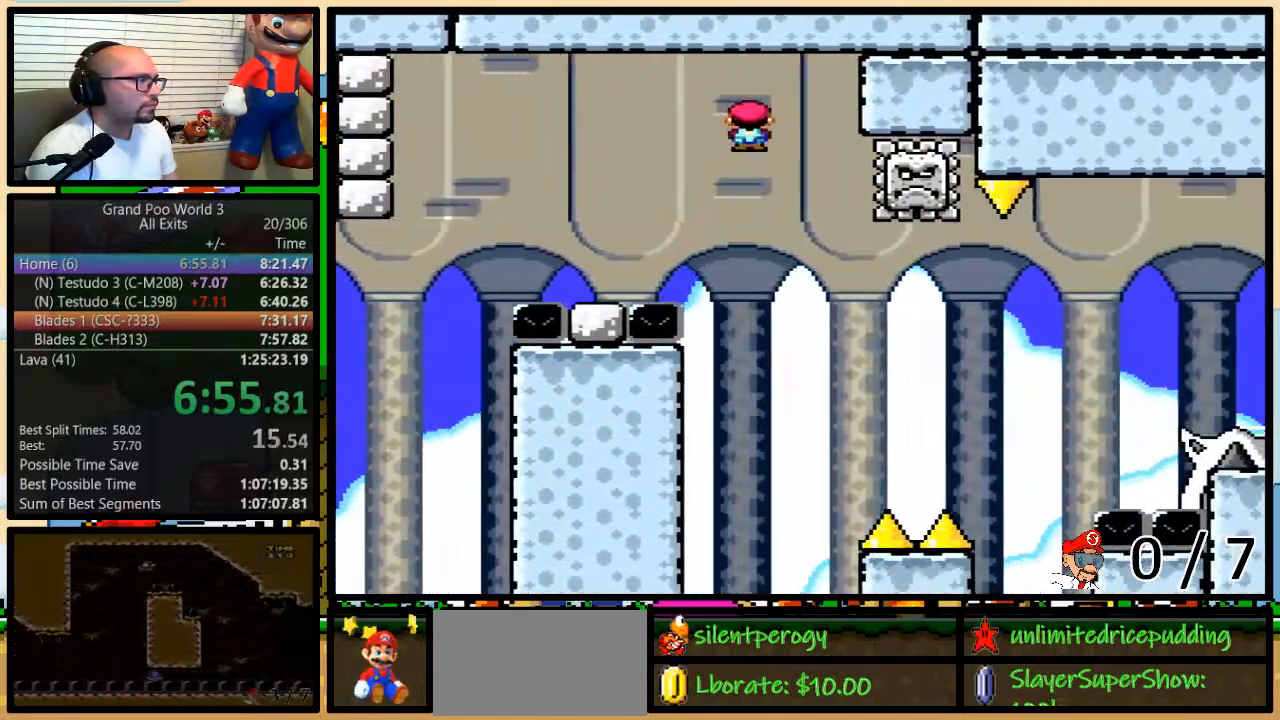
{"buttons": ["X", "DPAD_UP", "DPAD_RIGHT"], "events": [[33, "DPAD_LEFT", "down"], [33, "DPAD_RIGHT", "up"], [33, "DPAD_UP", "up"], [167, "A", "up"], [167, "DPAD_LEFT", "up"], [167, "DPAD_RIGHT", "down"], [167, "DPAD_UP", "down"], [200, "DPAD_UP", "up"], [350, "DPAD_UP", "down"]]}
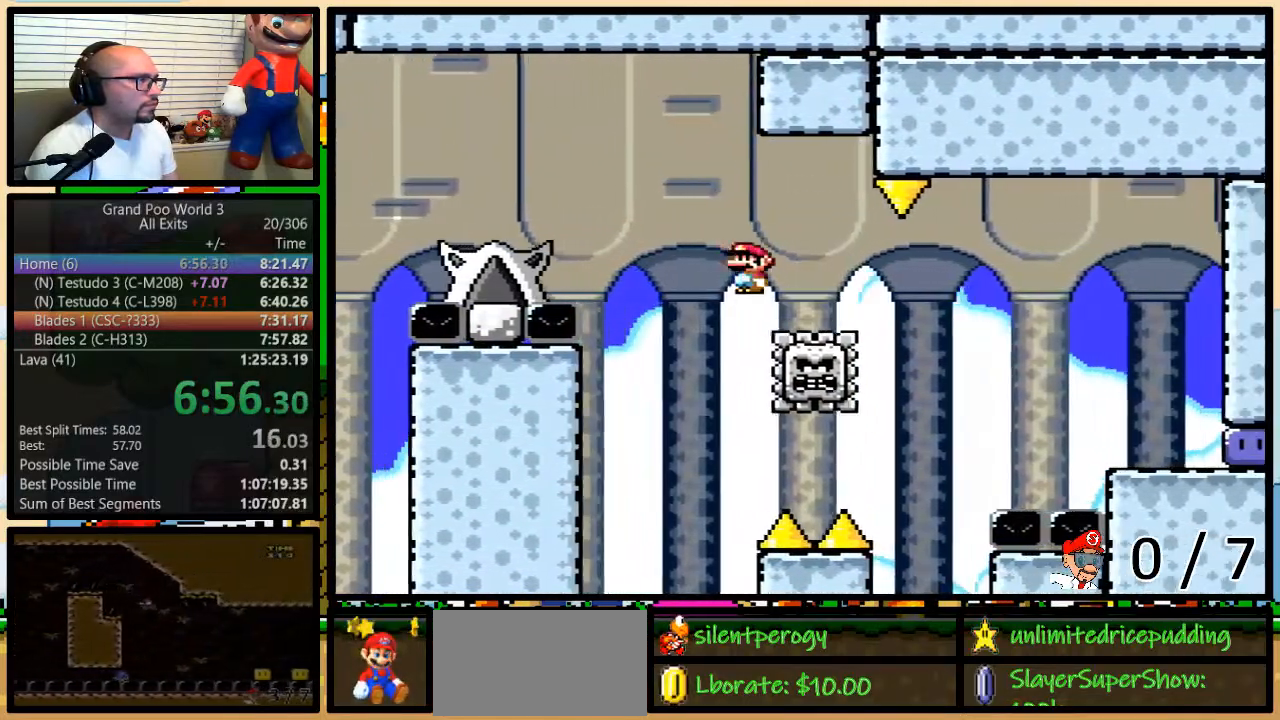
{"buttons": ["X", "DPAD_UP", "DPAD_RIGHT"], "events": [[100, "A", "down"], [300, "A", "up"]]}
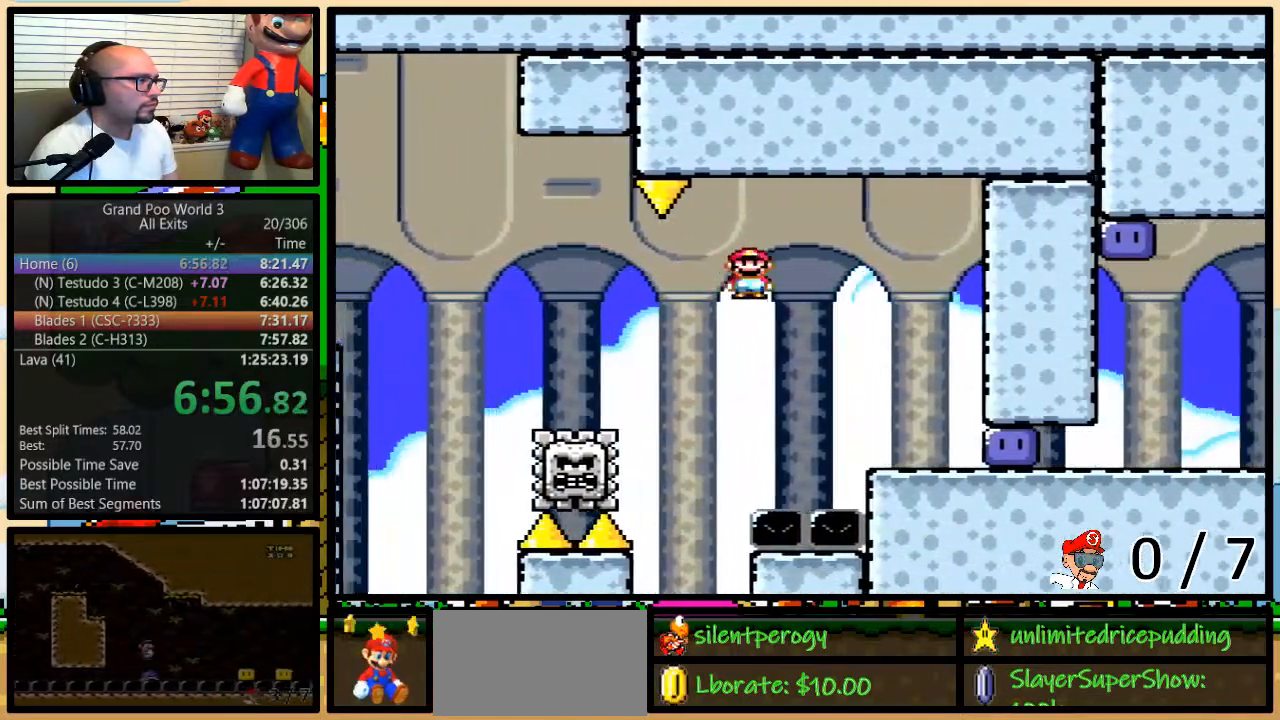
{"buttons": ["Y", "DPAD_RIGHT"], "events": [[400, "DPAD_UP", "up"], [417, "X", "up"], [483, "Y", "down"]]}
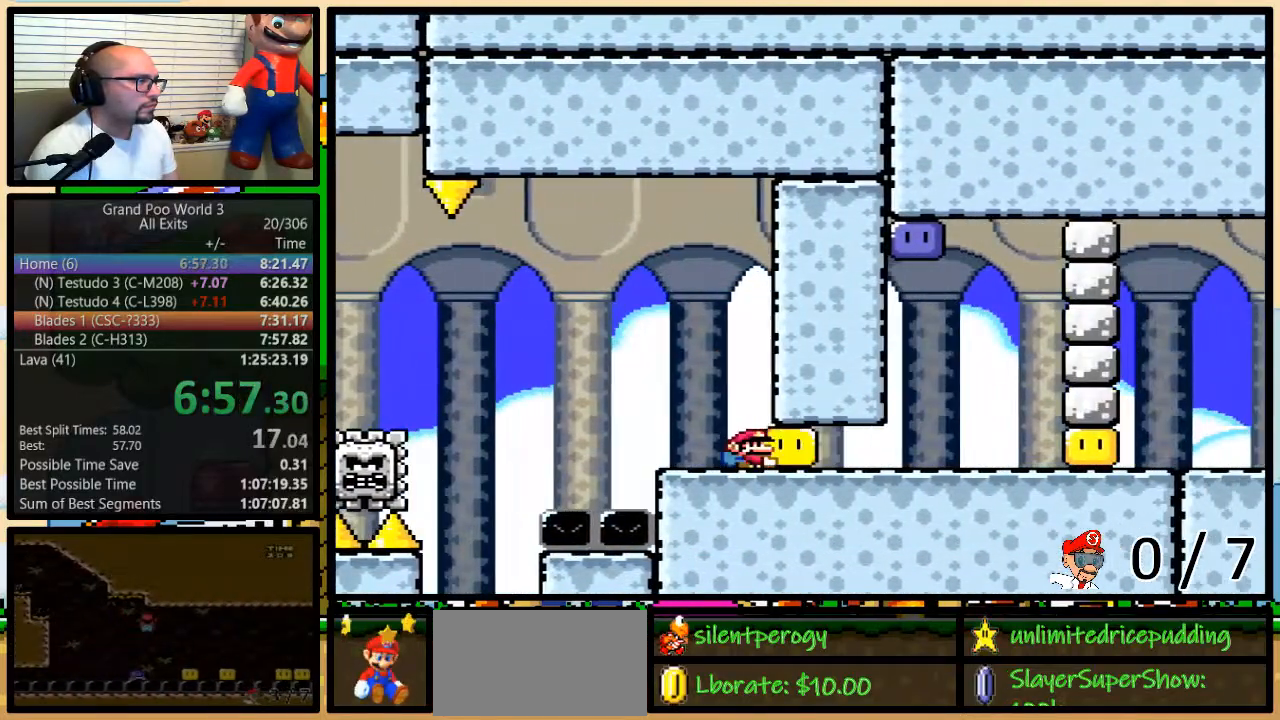
{"buttons": ["B", "Y", "DPAD_RIGHT"], "events": [[50, "Y", "up"], [83, "Y", "down"], [483, "B", "down"]]}